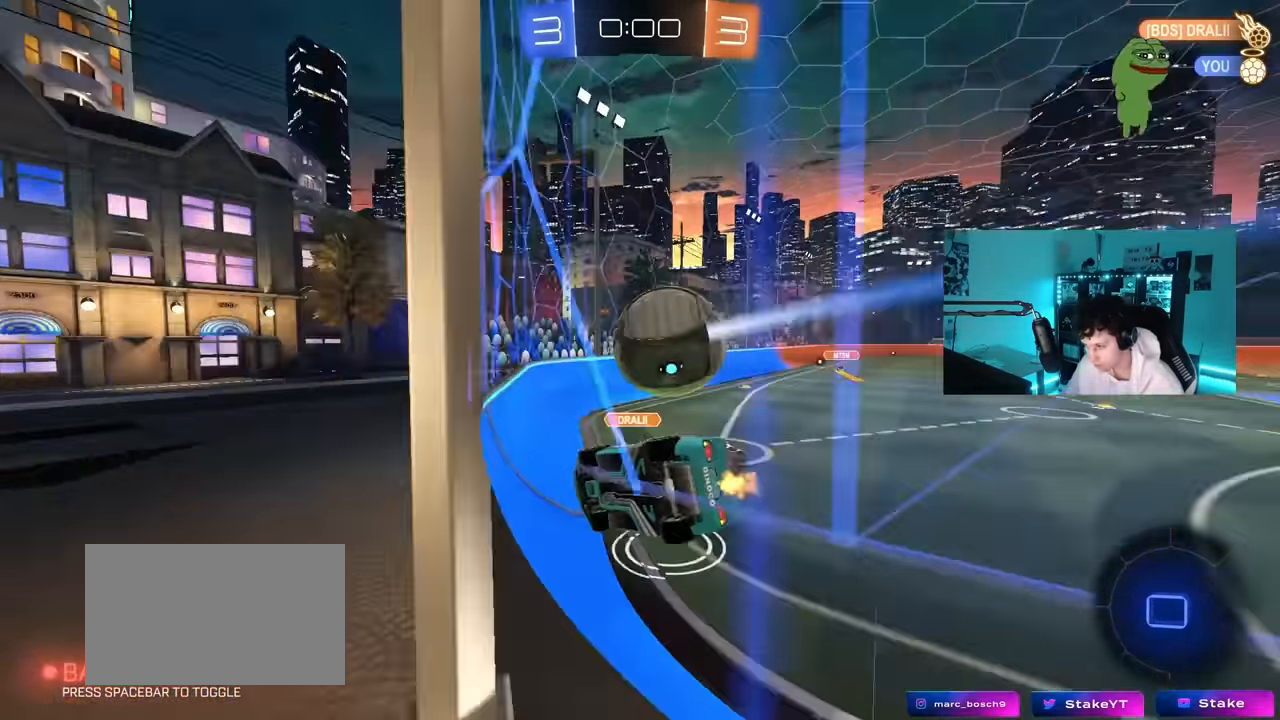
Gameplay with keyboard and mouse; each line is a JSON object with the keys and mouse buttons held at the frame after it. "events" lists presses ("down") and releases ("up") of "1", "2", "3", "4", "5", "a", "alt", "c", "caps_lock", "ctrl", "d", "e", "f", "g", "q", "r", "s", "shift", "space", "t", "tab", "v", "w", "x", "z", "mouse_left", "mouse_wheel" and "mouse_right" between this image and that frame as [ms after this image, input, new state], when the widget could be followed in between. "mouse_left", "mouse_wheel", "mouse_right" = the "left", "wheel", "right" buttons of the "mouse" list. No other keys are recorded. "wheel" means that the mouse wheel is clicked or scrolled. "mouse_move" is the direction in which the mouse moves at that frame (one of eight, or "still"), when it could be read.
{"keys": ["w"], "mouse": [], "mouse_move": "still", "events": [[83, "a", "down"], [183, "a", "up"], [267, "d", "down"], [317, "d", "up"], [367, "d", "down"], [500, "d", "up"]]}
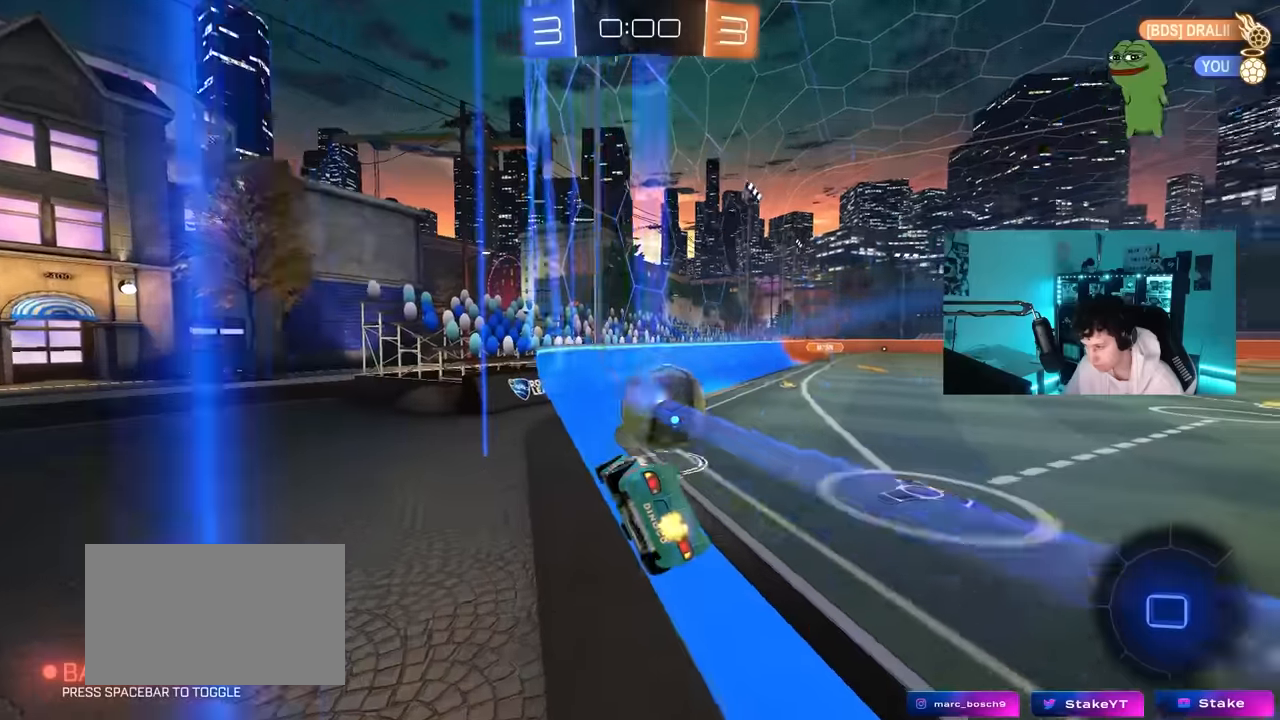
{"keys": [], "mouse": [], "mouse_move": "up-right", "events": [[284, "w", "up"]]}
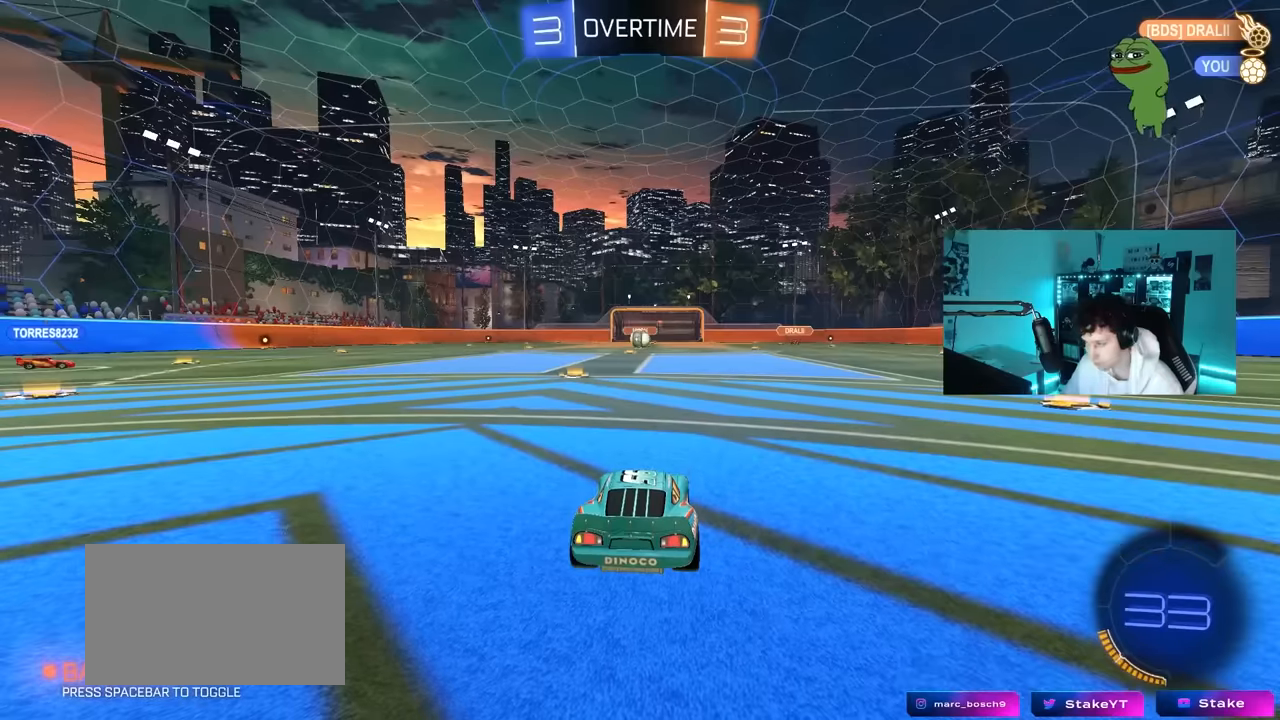
{"keys": [], "mouse": [], "mouse_move": "still", "events": []}
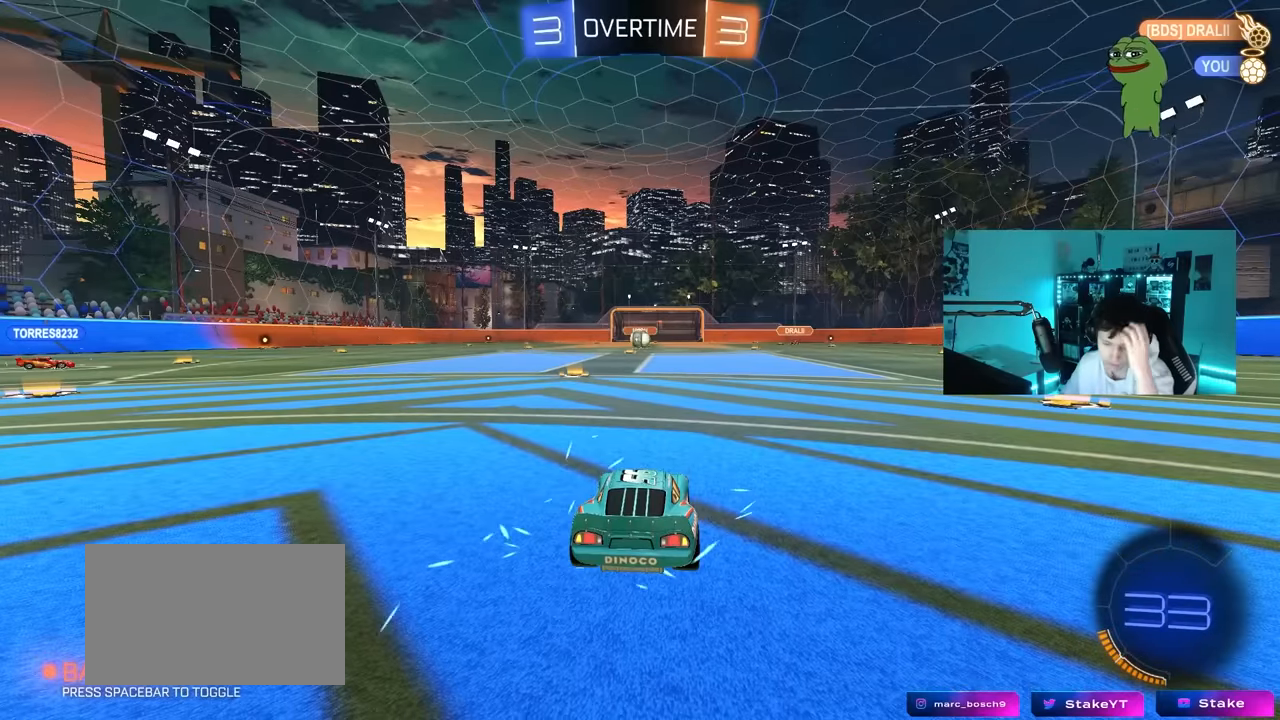
{"keys": [], "mouse": [], "mouse_move": "still", "events": []}
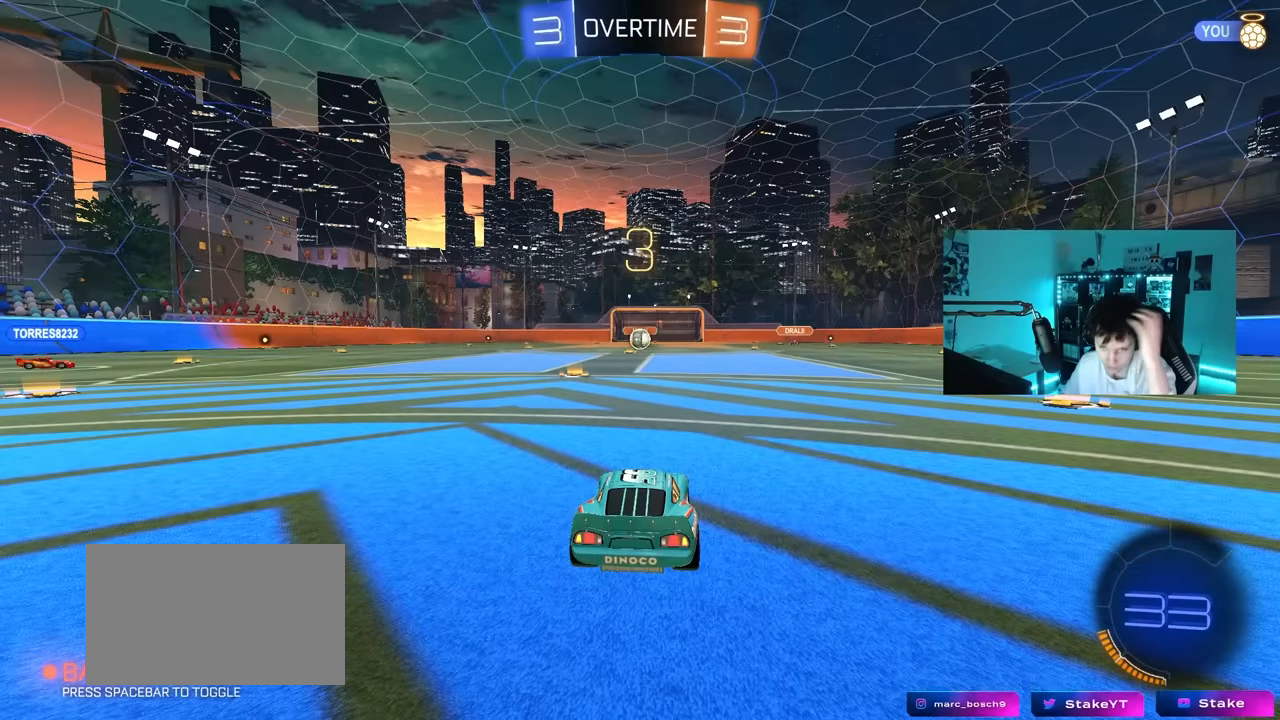
{"keys": [], "mouse": ["wheel", "right"], "mouse_move": "up", "events": [[434, "mouse_wheel", "down"], [467, "mouse_right", "down"]]}
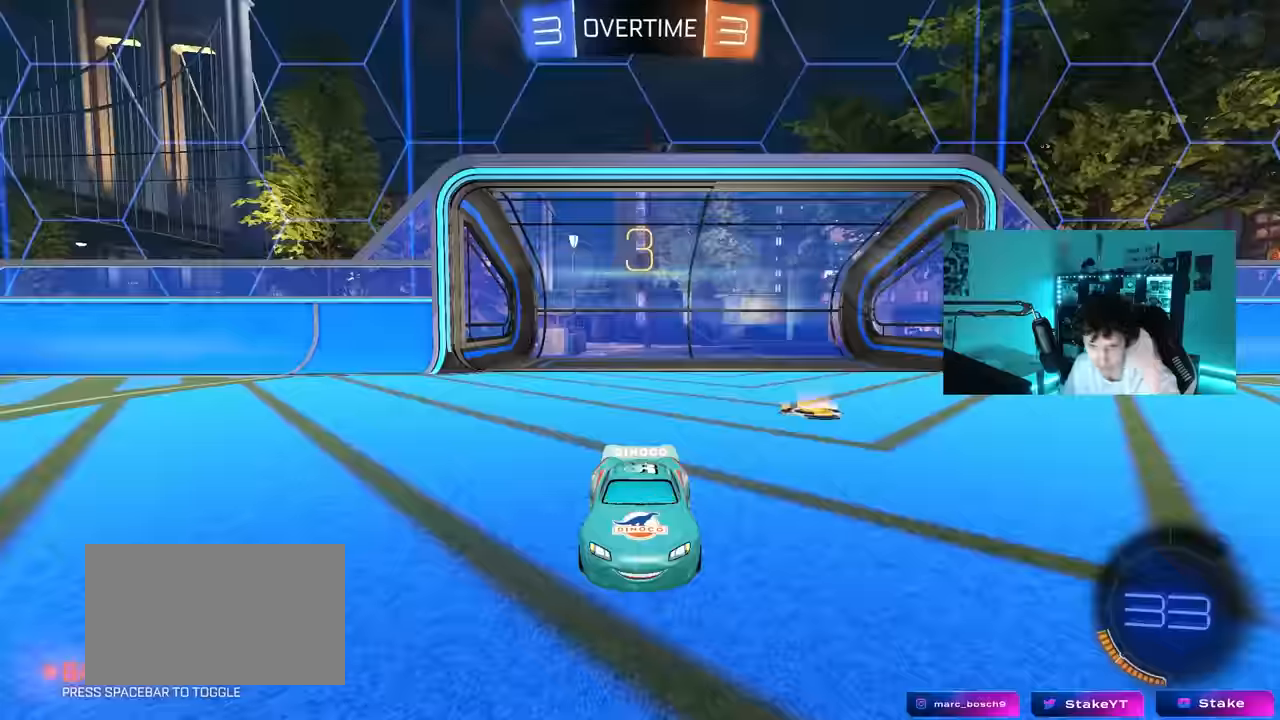
{"keys": ["space"], "mouse": [], "mouse_move": "still", "events": [[17, "mouse_right", "up"], [67, "mouse_wheel", "up"], [300, "space", "down"], [350, "mouse_wheel", "down"], [484, "mouse_wheel", "up"]]}
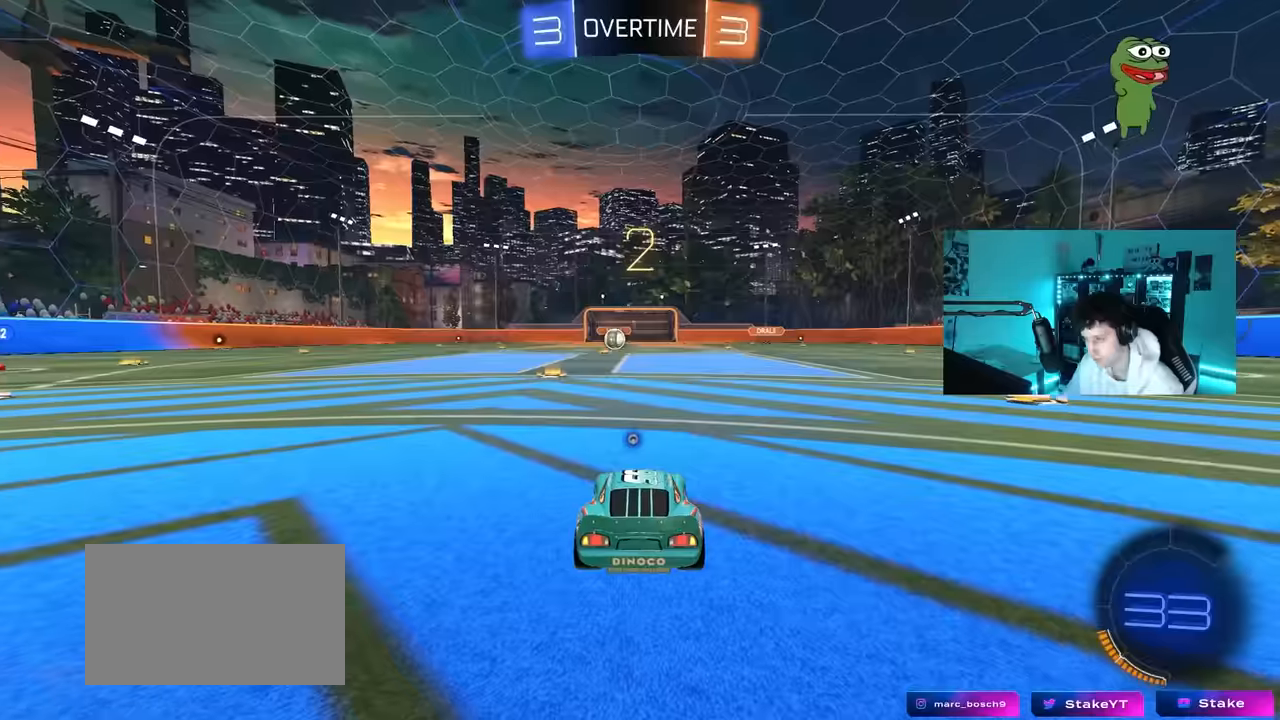
{"keys": ["tab", "w"], "mouse": ["left"], "mouse_move": "left", "events": [[34, "space", "up"], [134, "mouse_wheel", "down"], [184, "tab", "down"], [267, "mouse_wheel", "up"], [417, "w", "down"], [500, "mouse_left", "down"]]}
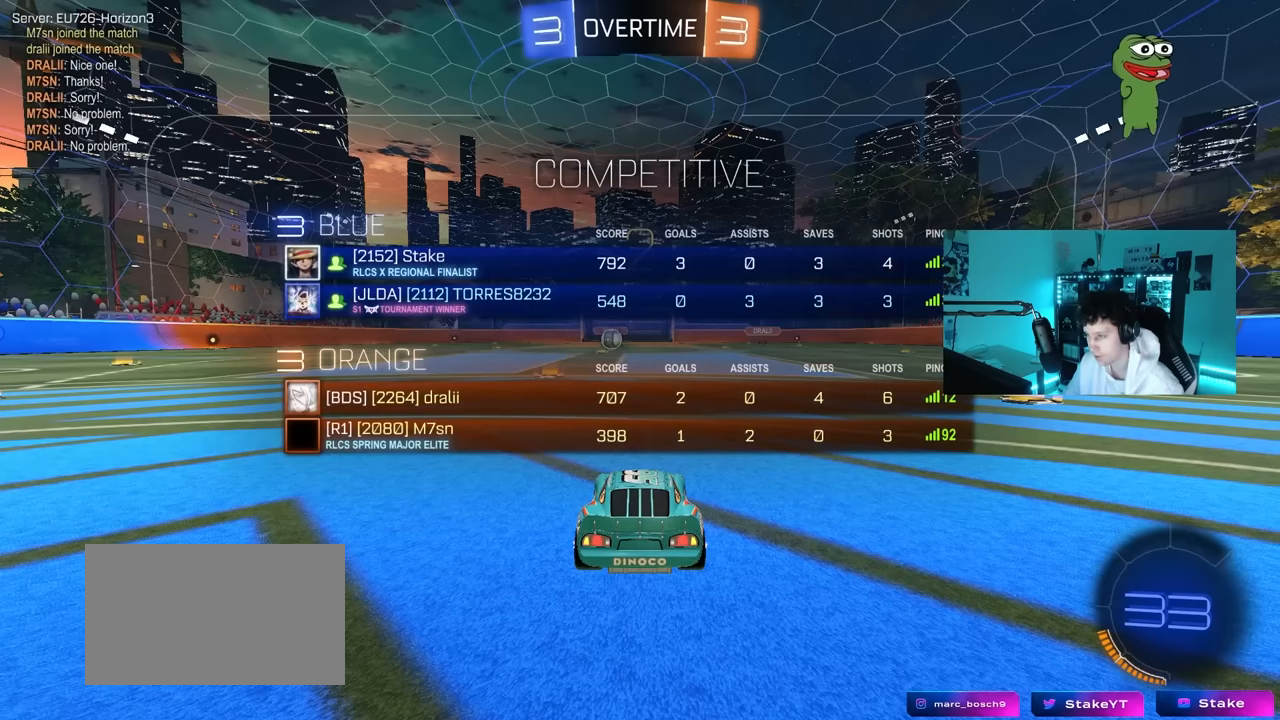
{"keys": ["tab", "w"], "mouse": ["left"], "mouse_move": "still", "events": [[200, "mouse_left", "up"], [334, "mouse_left", "down"]]}
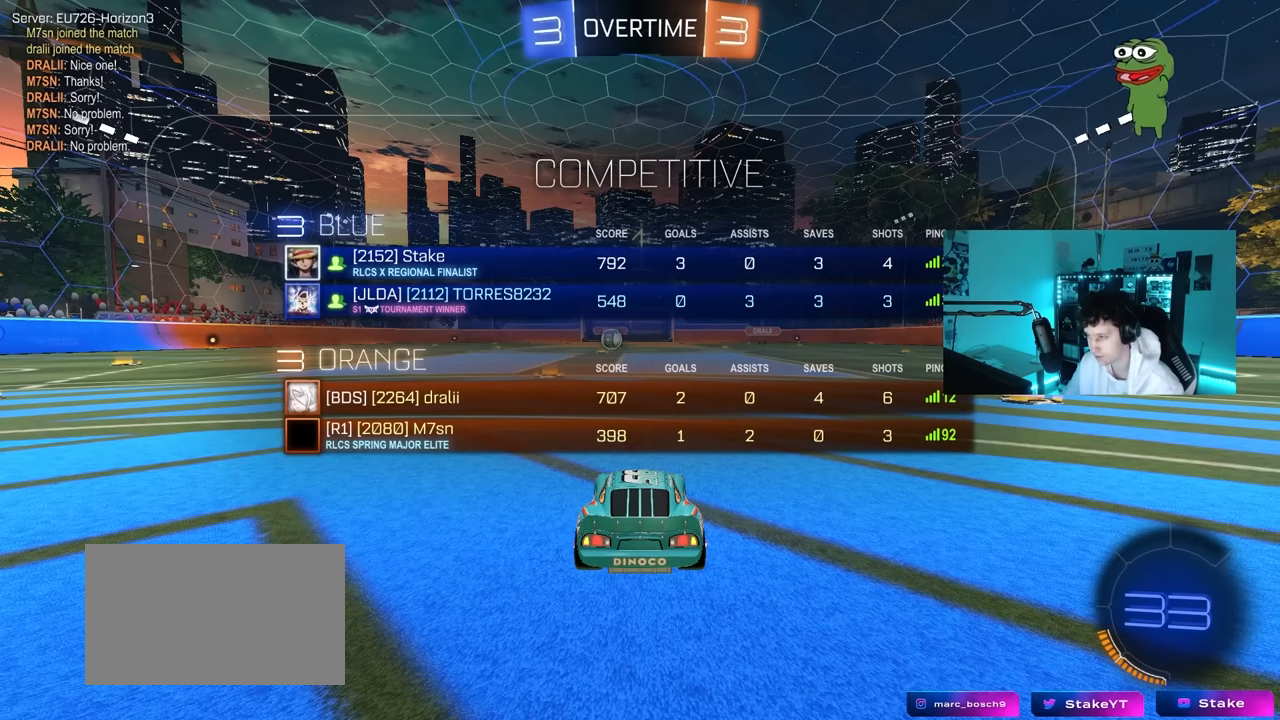
{"keys": ["w"], "mouse": ["left"], "mouse_move": "left", "events": [[117, "tab", "up"]]}
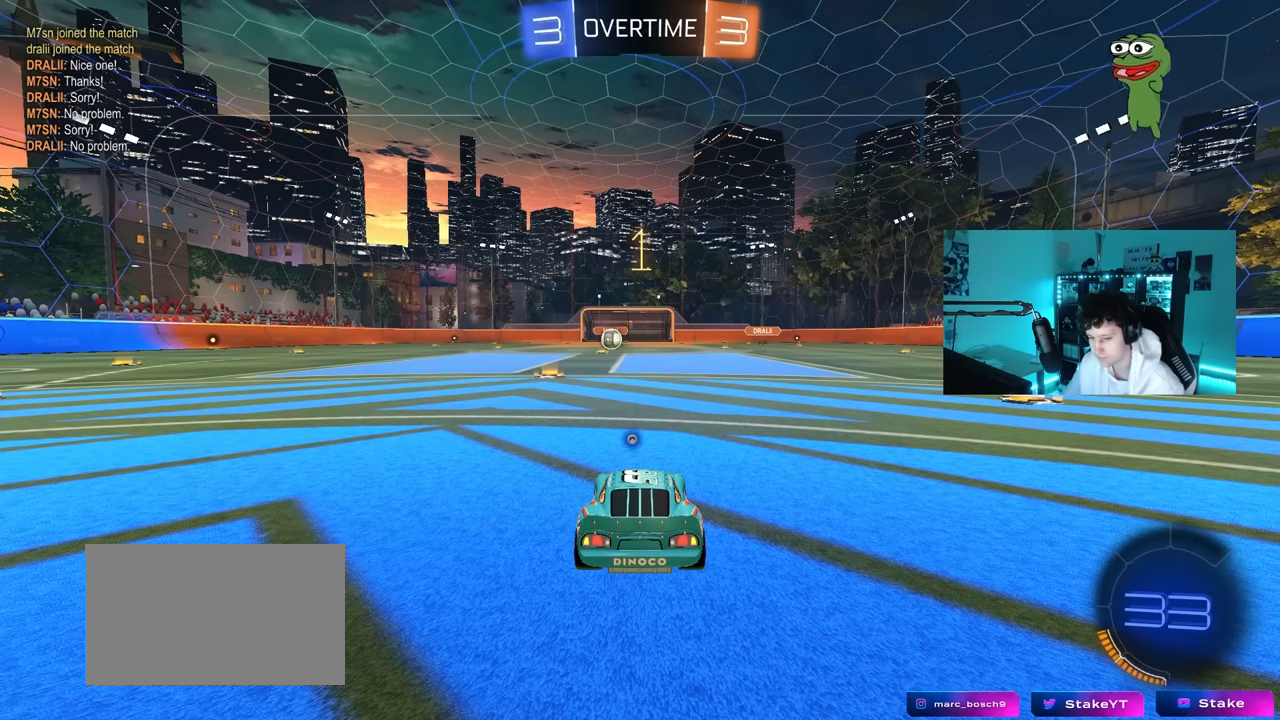
{"keys": ["a", "shift", "w"], "mouse": ["left", "right"], "mouse_move": "still", "events": [[417, "d", "down"], [417, "mouse_right", "down"], [500, "a", "down"], [500, "d", "up"], [500, "shift", "down"]]}
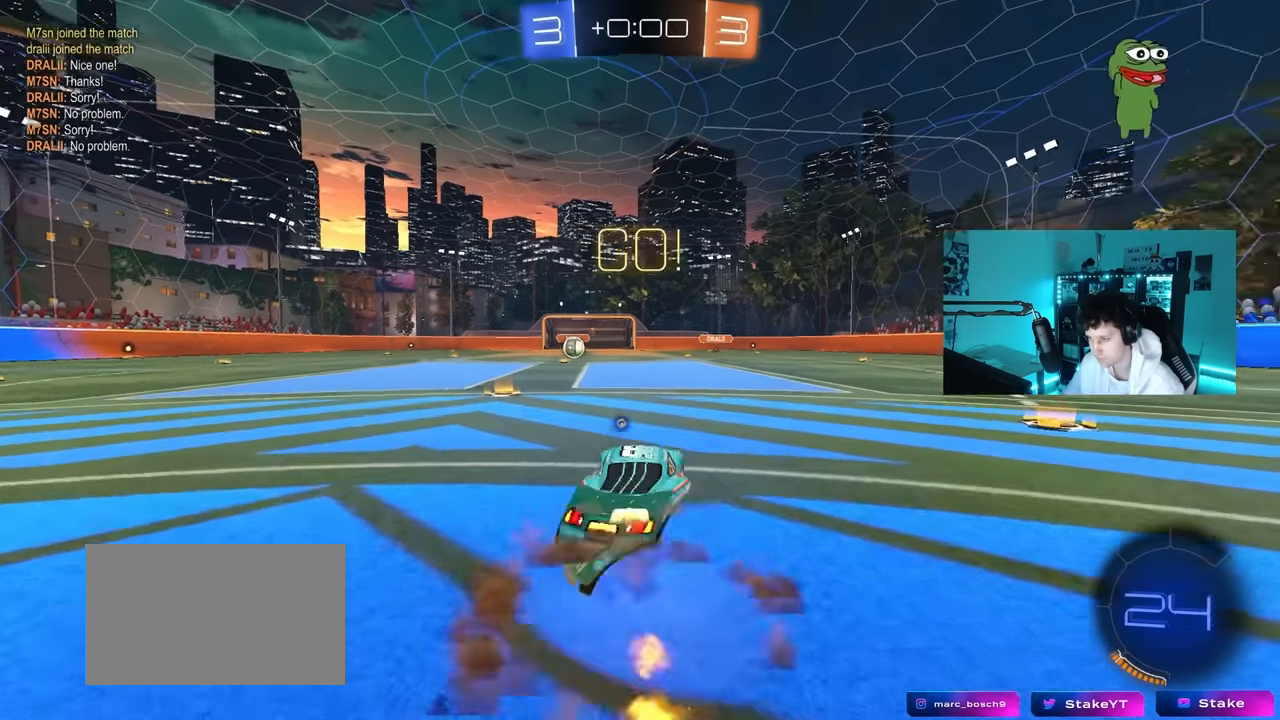
{"keys": ["a", "s", "shift"], "mouse": ["left"], "mouse_move": "still", "events": [[100, "s", "down"], [100, "w", "up"], [184, "mouse_left", "up"], [184, "mouse_right", "up"], [184, "space", "down"], [334, "space", "up"], [484, "mouse_left", "down"]]}
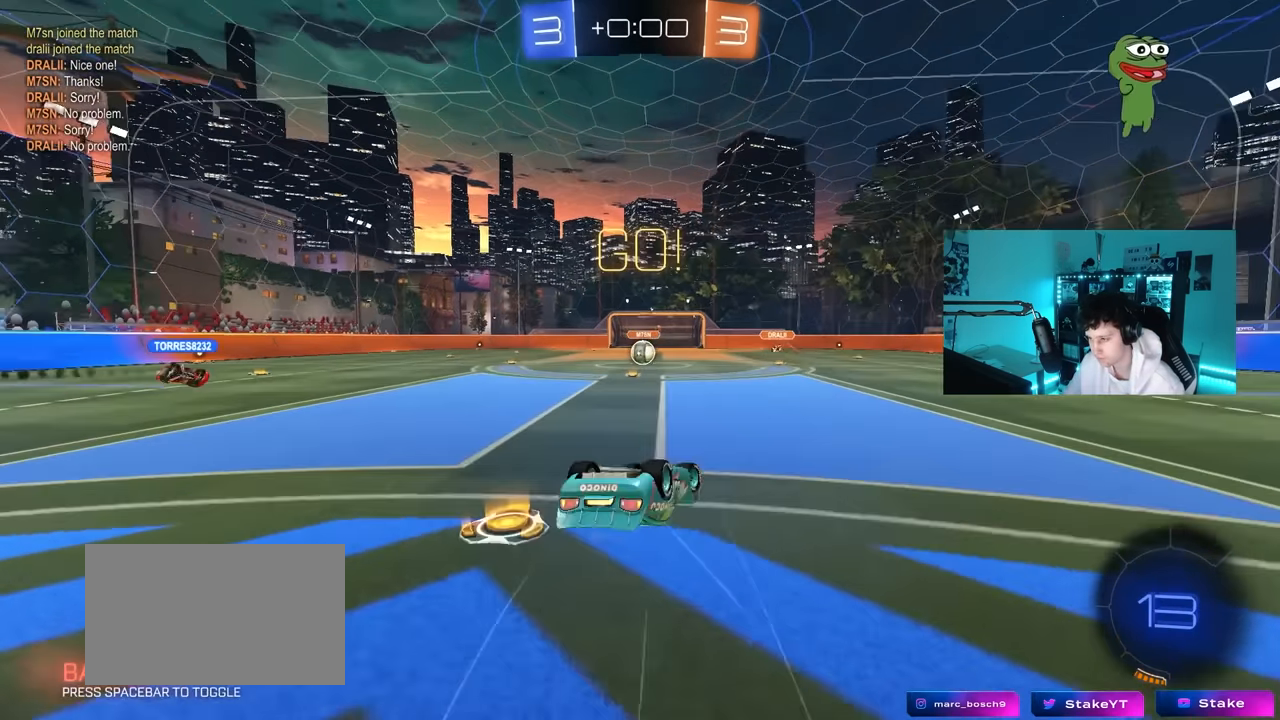
{"keys": [], "mouse": [], "mouse_move": "still", "events": [[17, "s", "up"], [117, "mouse_left", "up"], [117, "s", "down"], [350, "shift", "up"], [400, "s", "up"], [434, "a", "up"]]}
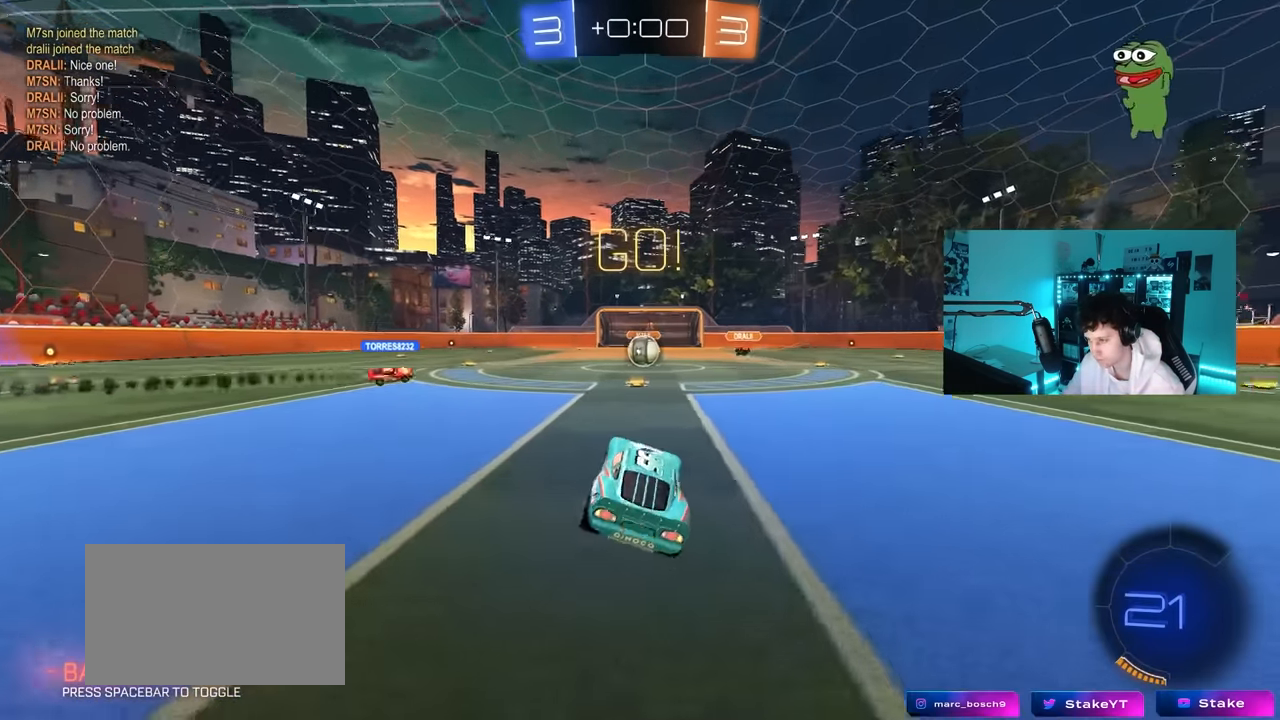
{"keys": ["w"], "mouse": [], "mouse_move": "still", "events": [[184, "w", "down"], [267, "d", "down"], [317, "d", "up"]]}
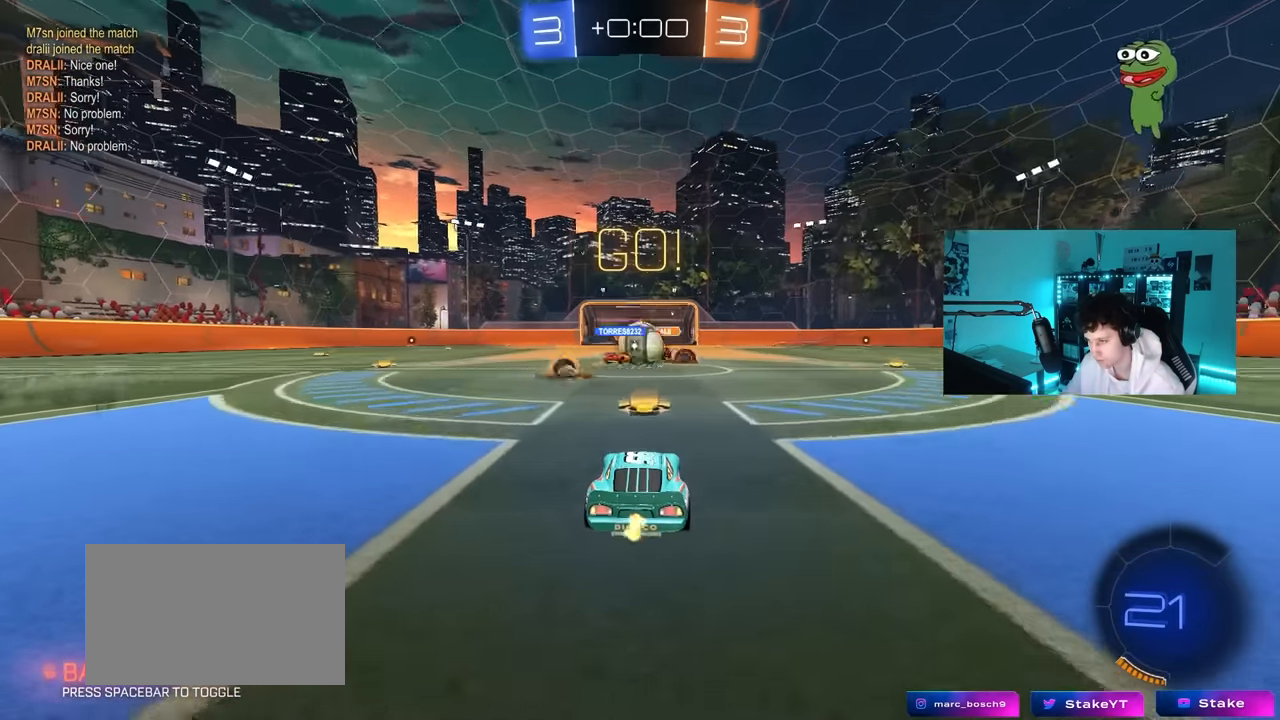
{"keys": ["a", "w"], "mouse": ["left"], "mouse_move": "down-left", "events": [[100, "mouse_left", "down"], [150, "a", "down"], [234, "shift", "down"], [334, "shift", "up"]]}
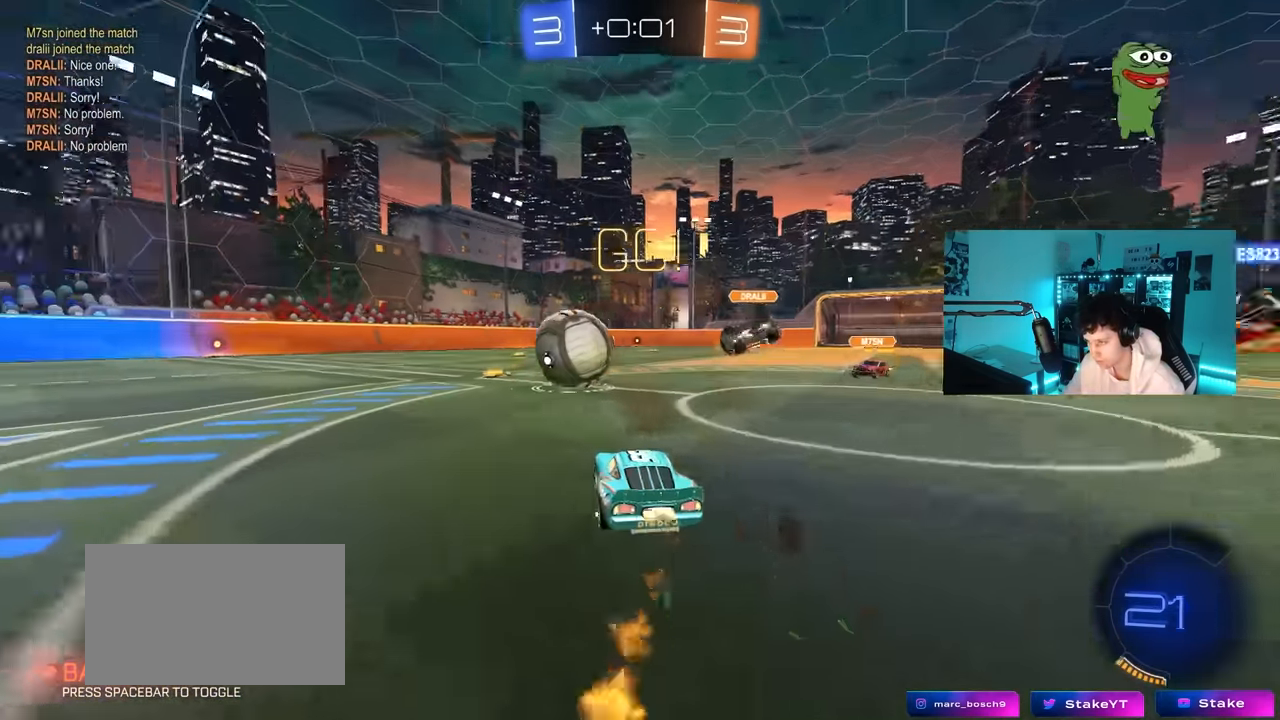
{"keys": ["d", "w"], "mouse": ["left", "right"], "mouse_move": "still", "events": [[434, "mouse_right", "down"], [484, "a", "up"], [484, "d", "down"]]}
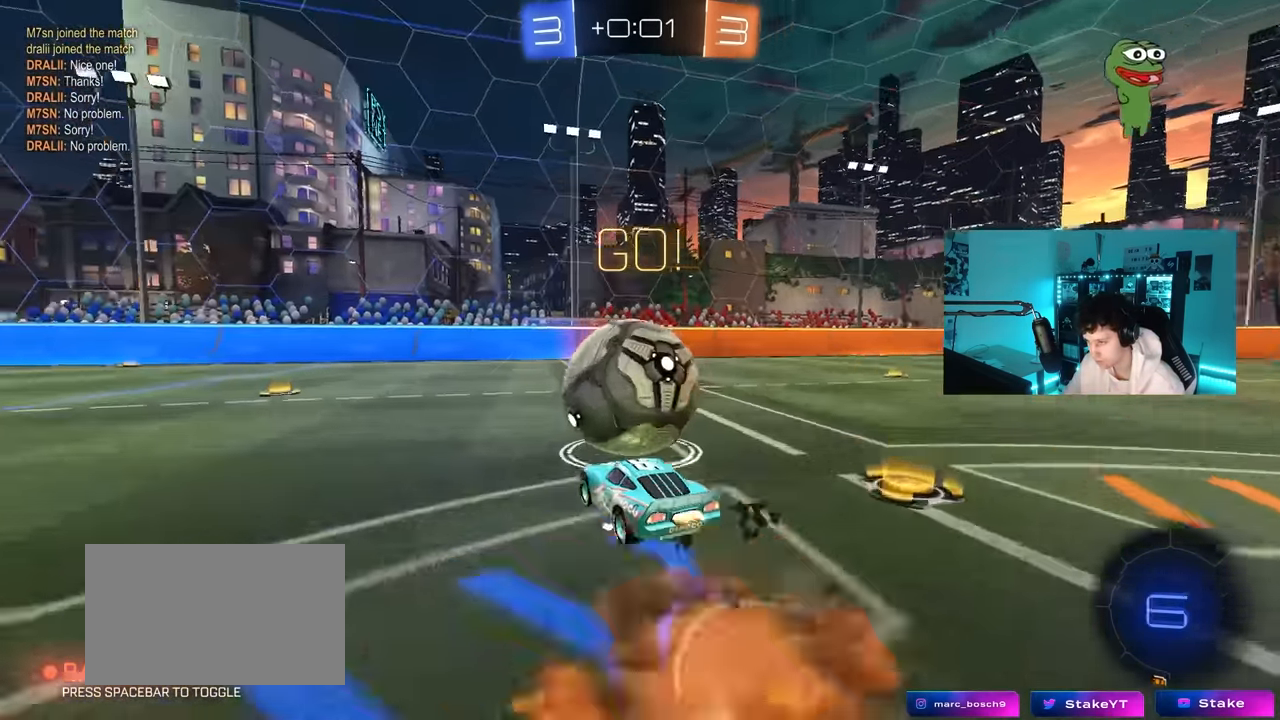
{"keys": ["d", "s", "shift"], "mouse": [], "mouse_move": "still", "events": [[34, "mouse_right", "up"], [34, "shift", "down"], [84, "mouse_right", "down"], [134, "s", "down"], [134, "w", "up"], [217, "mouse_left", "up"], [217, "mouse_right", "up"]]}
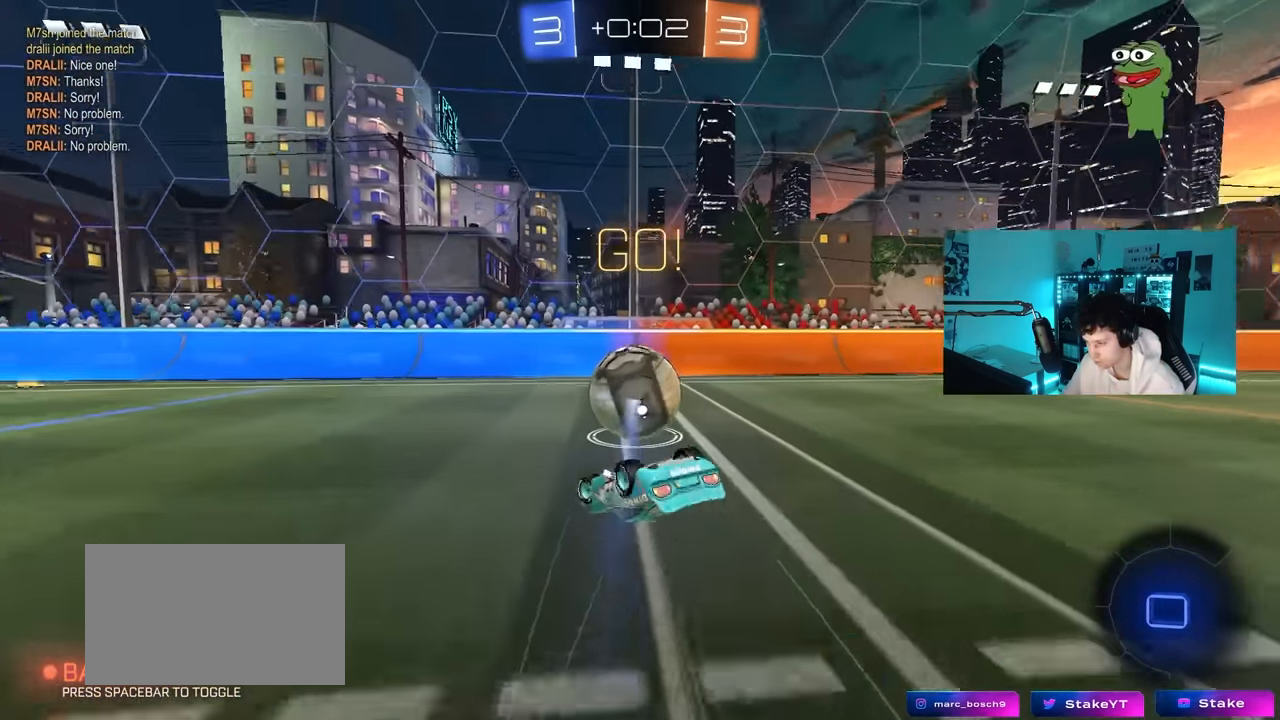
{"keys": [], "mouse": ["left"], "mouse_move": "still", "events": [[50, "mouse_left", "down"], [50, "s", "up"], [150, "s", "down"], [384, "s", "up"], [384, "shift", "up"], [434, "d", "up"]]}
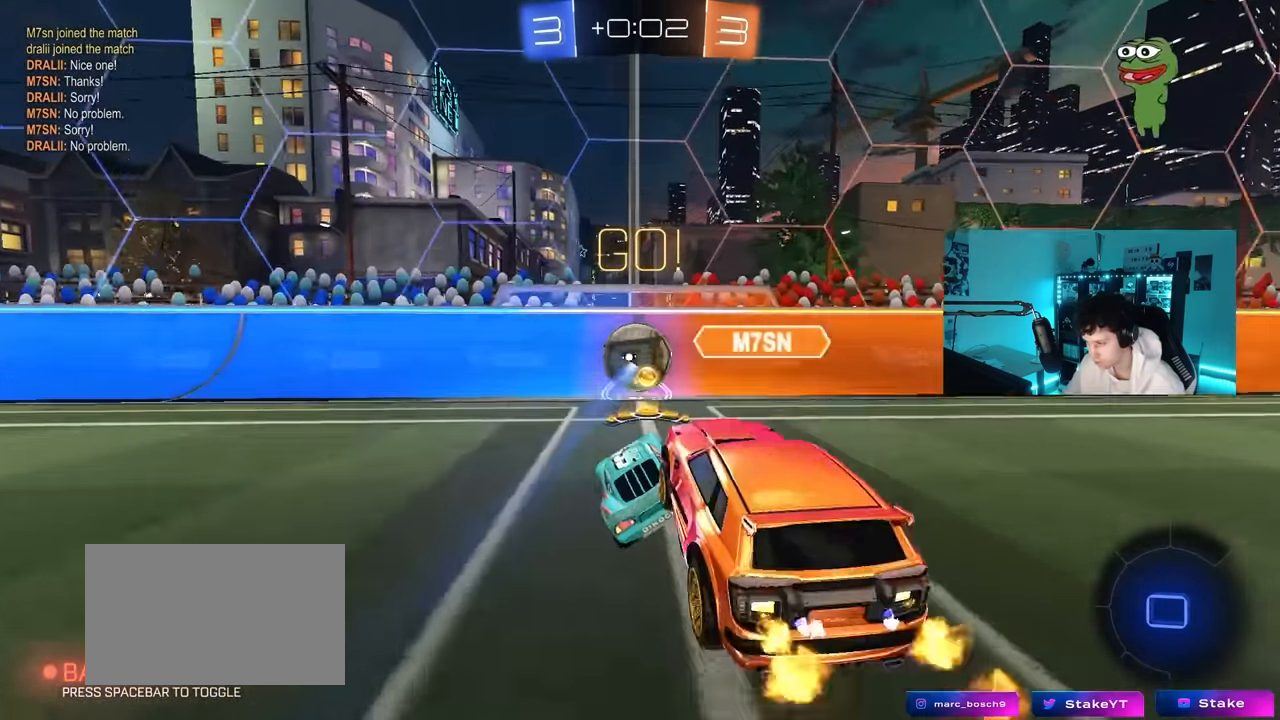
{"keys": ["a", "shift", "w"], "mouse": [], "mouse_move": "still", "events": [[67, "a", "down"], [67, "w", "down"], [450, "shift", "down"], [484, "mouse_left", "up"]]}
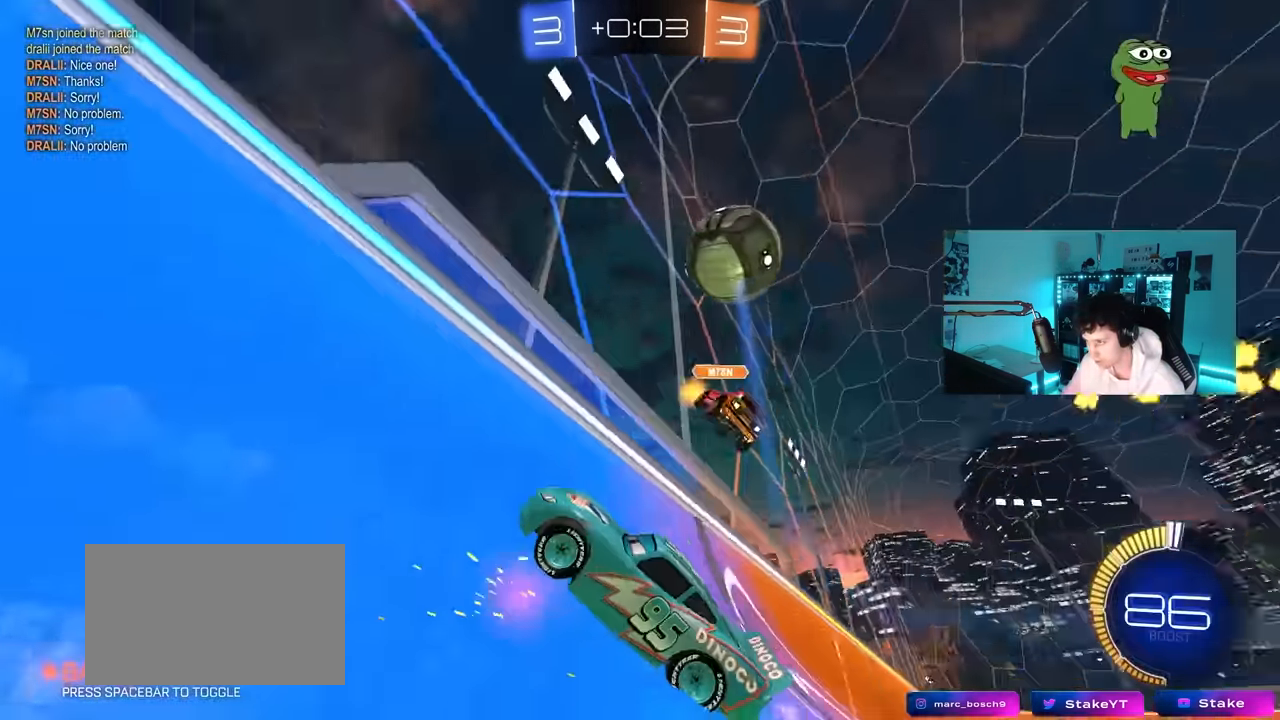
{"keys": ["d", "w"], "mouse": [], "mouse_move": "still", "events": [[34, "shift", "up"], [184, "a", "up"], [184, "d", "down"], [267, "shift", "down"], [367, "shift", "up"]]}
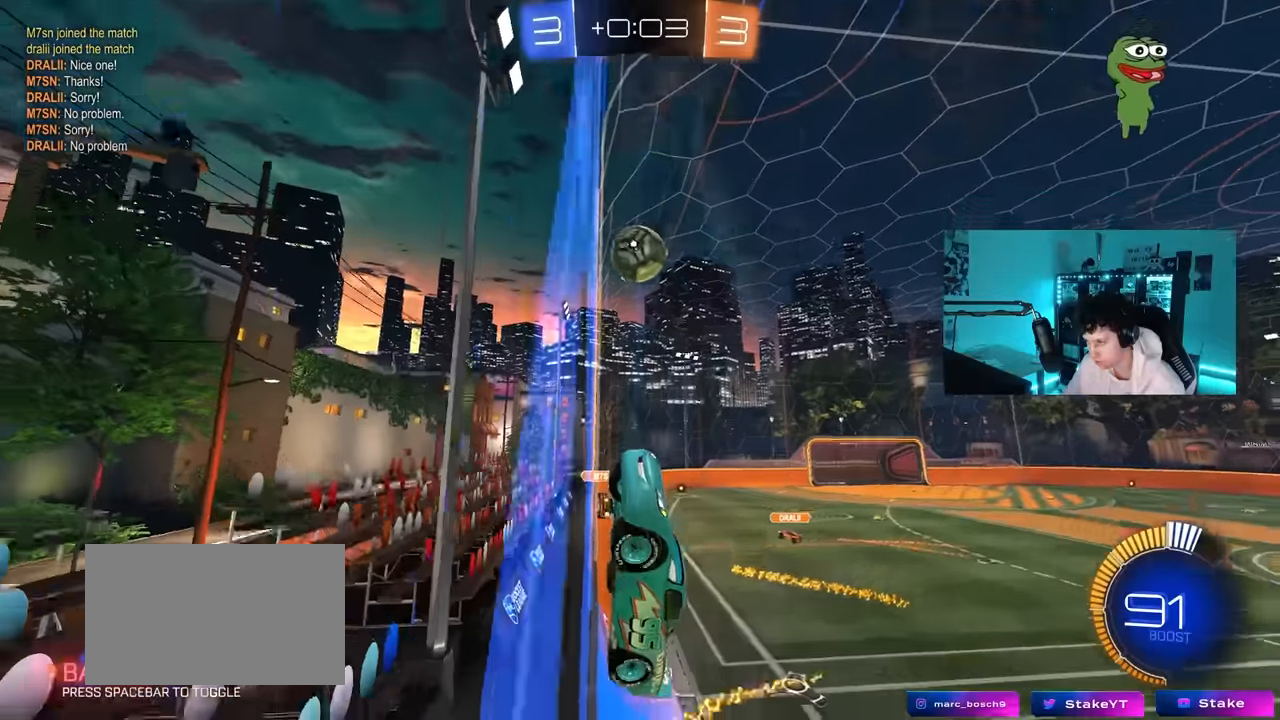
{"keys": ["d", "w"], "mouse": ["left"], "mouse_move": "still", "events": [[200, "mouse_left", "down"]]}
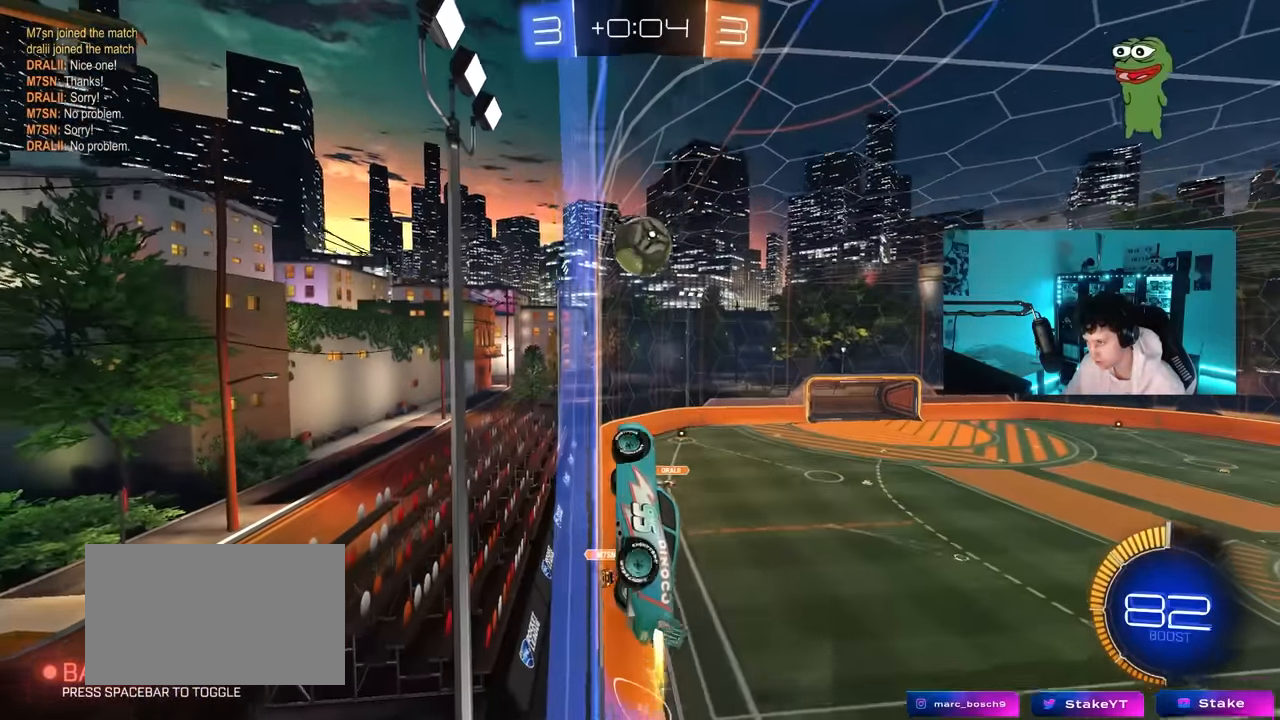
{"keys": ["a", "w"], "mouse": [], "mouse_move": "still", "events": [[200, "d", "up"], [250, "mouse_left", "up"], [433, "a", "down"]]}
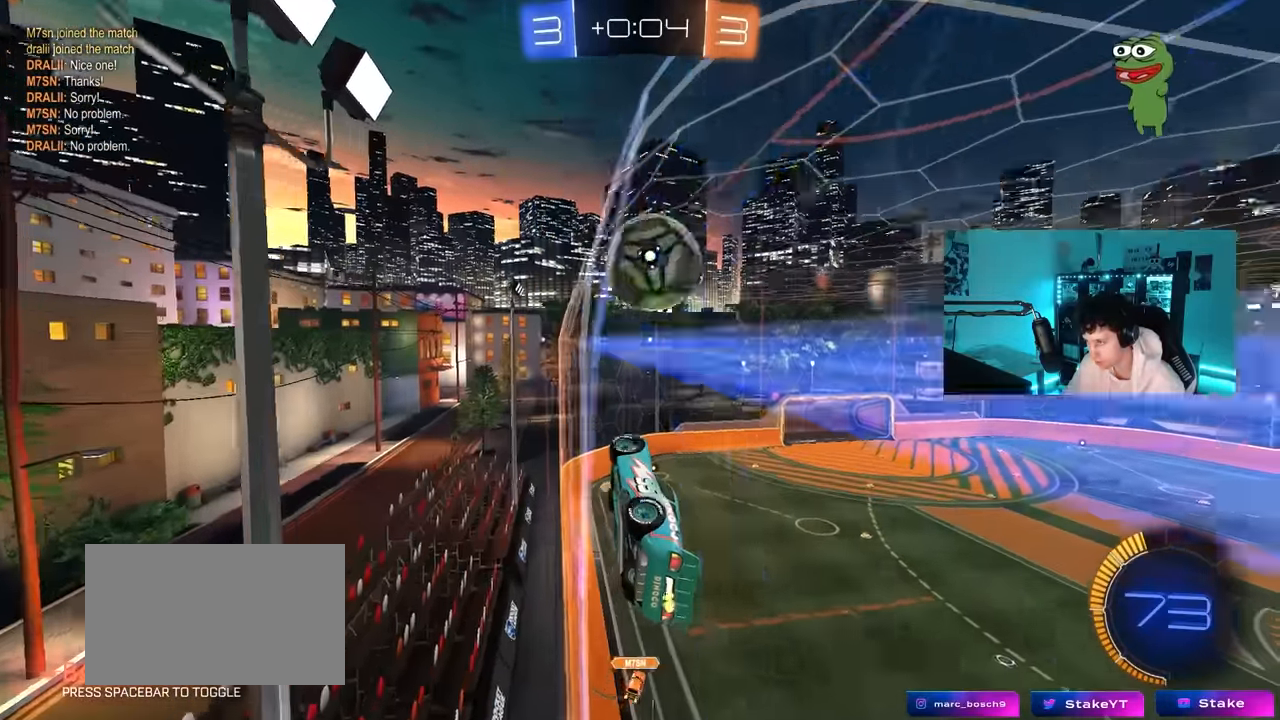
{"keys": ["a", "shift"], "mouse": ["left"], "mouse_move": "down", "events": [[33, "a", "up"], [83, "d", "down"], [133, "d", "up"], [133, "w", "up"], [233, "s", "down"], [267, "mouse_right", "down"], [317, "a", "down"], [367, "shift", "down"], [417, "mouse_left", "down"], [417, "s", "up"], [450, "mouse_right", "up"]]}
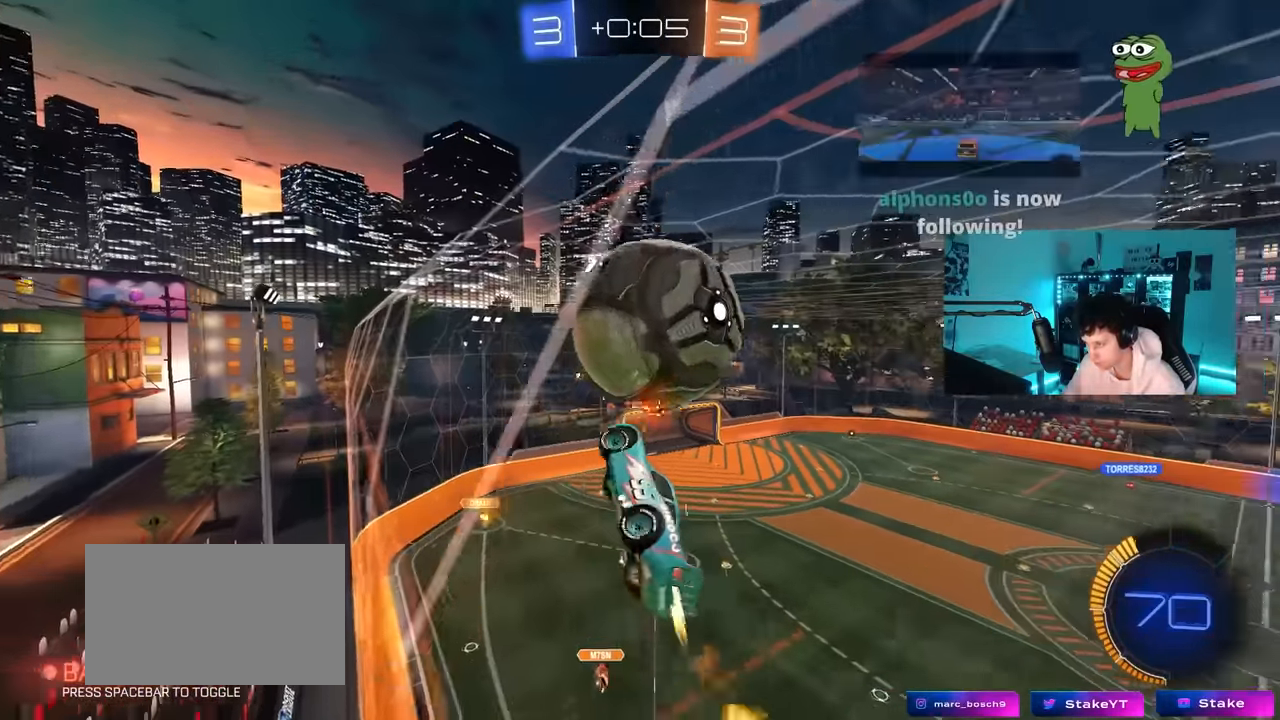
{"keys": ["d"], "mouse": ["left"], "mouse_move": "down", "events": [[150, "a", "up"], [150, "d", "down"], [150, "mouse_left", "up"], [183, "shift", "up"], [233, "w", "down"], [283, "w", "up"], [333, "mouse_left", "down"], [333, "w", "down"], [383, "w", "up"]]}
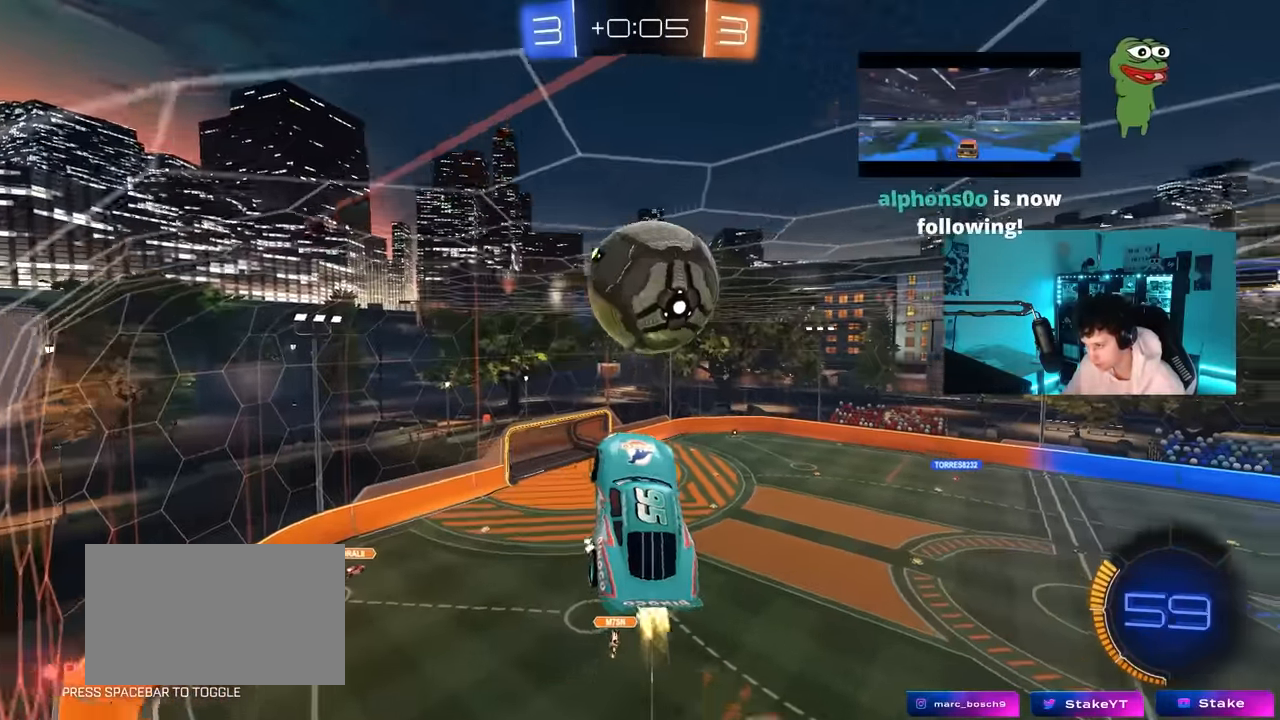
{"keys": ["a", "s", "shift"], "mouse": ["left"], "mouse_move": "still", "events": [[67, "a", "down"], [67, "d", "up"], [67, "mouse_left", "up"], [67, "shift", "down"], [117, "w", "down"], [167, "mouse_left", "down"], [250, "w", "up"], [400, "s", "down"]]}
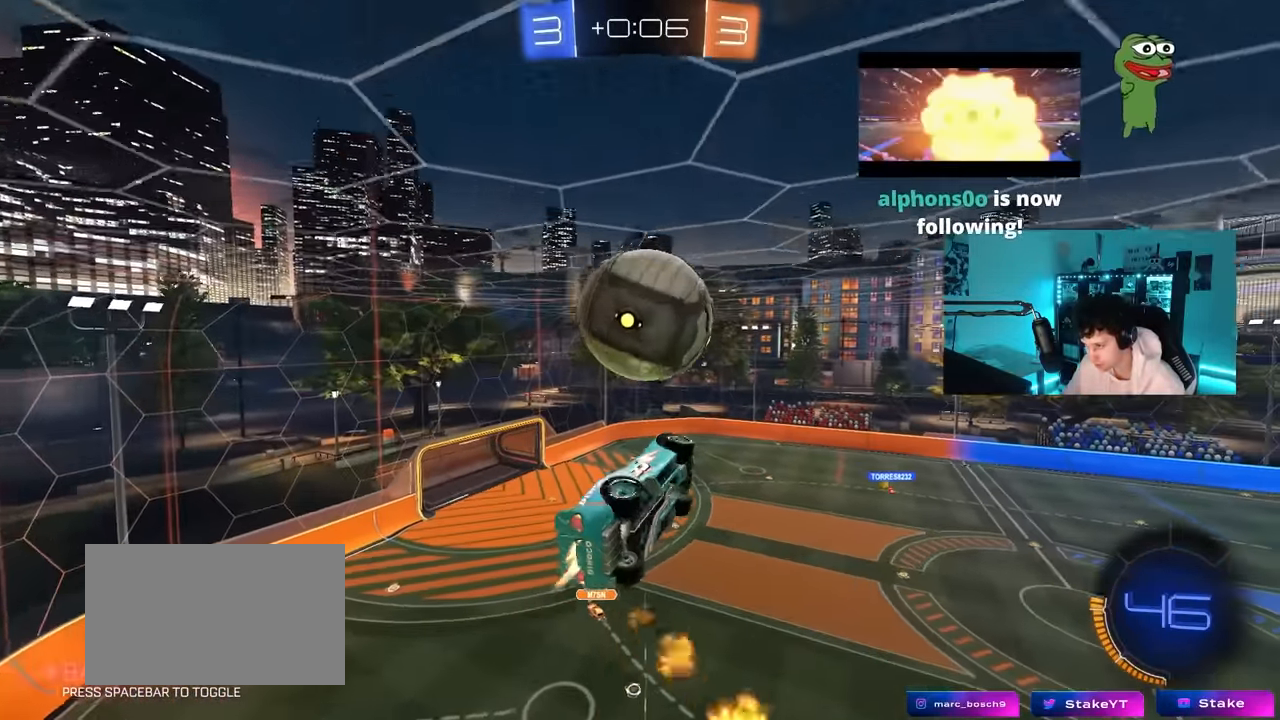
{"keys": ["d"], "mouse": [], "mouse_move": "still", "events": [[133, "a", "up"], [133, "d", "down"], [133, "shift", "up"], [183, "mouse_left", "up"], [267, "a", "down"], [267, "d", "up"], [367, "a", "up"], [367, "mouse_left", "down"], [367, "s", "up"], [417, "d", "down"], [417, "mouse_left", "up"]]}
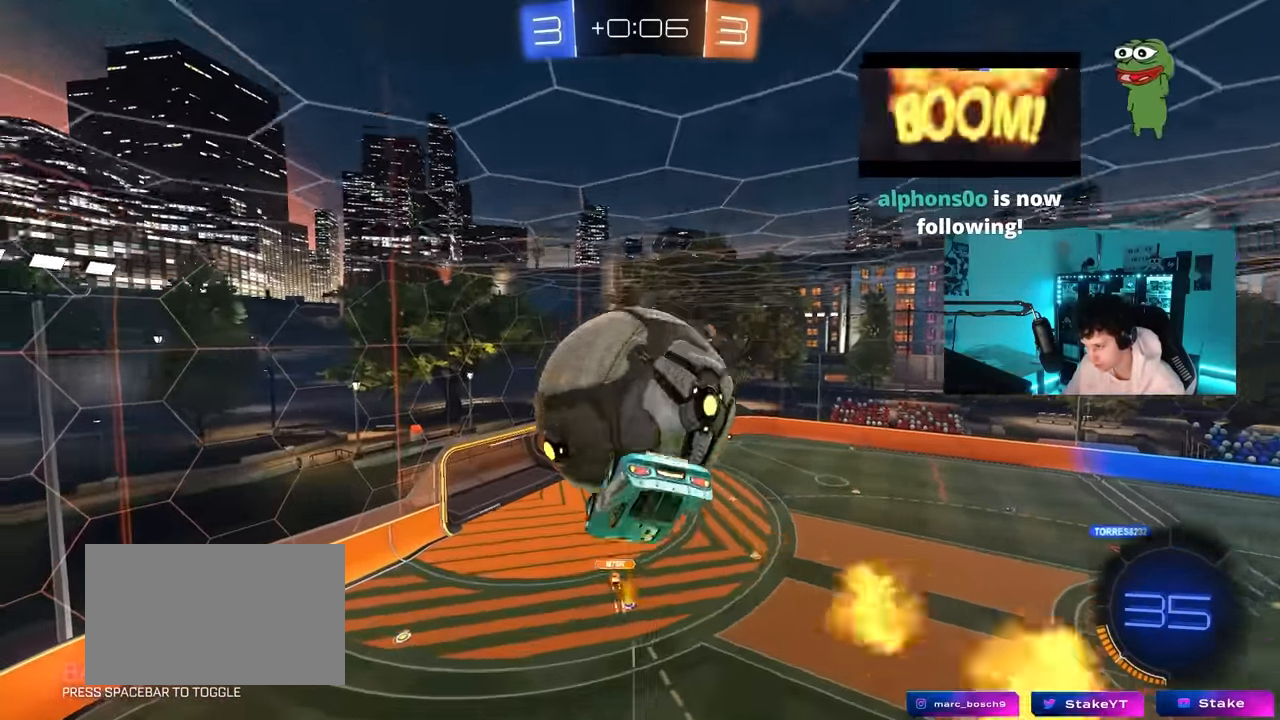
{"keys": ["a"], "mouse": [], "mouse_move": "still", "events": [[233, "a", "down"], [233, "d", "up"]]}
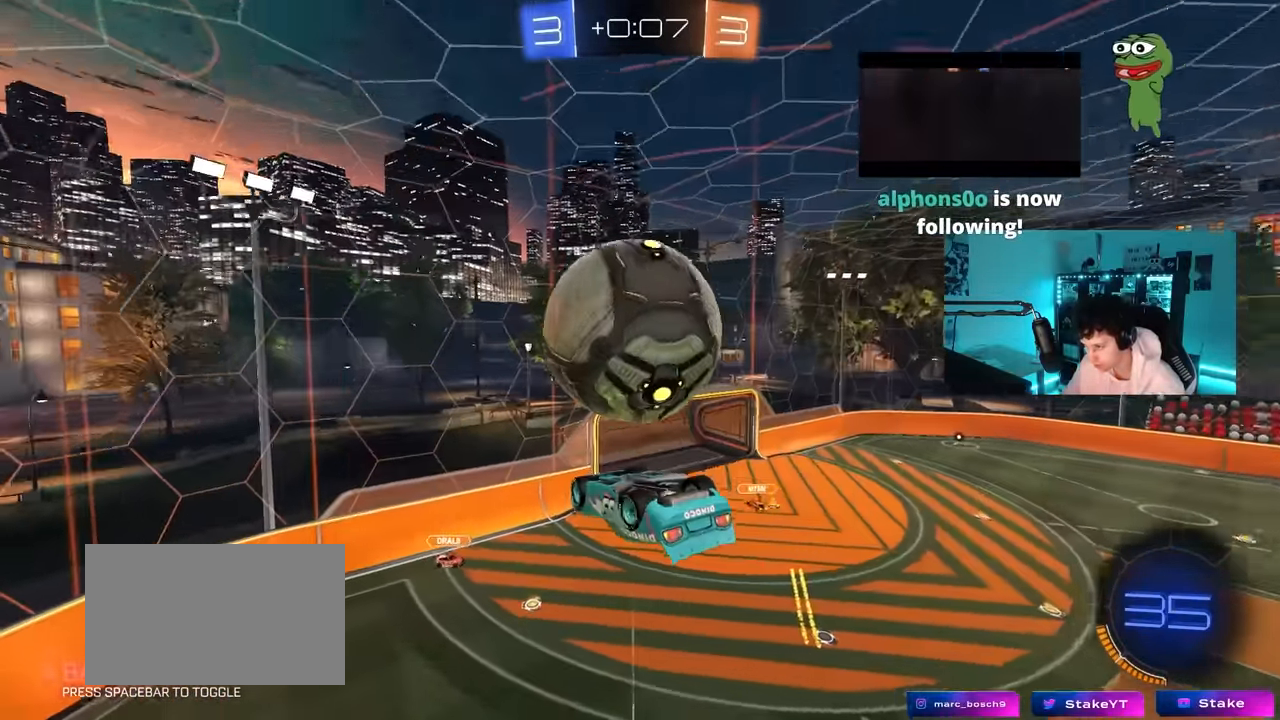
{"keys": ["a", "s", "shift"], "mouse": ["left", "right"], "mouse_move": "down", "events": [[250, "a", "up"], [350, "mouse_left", "down"], [350, "mouse_right", "down"], [350, "w", "down"], [400, "s", "down"], [433, "shift", "down"], [433, "w", "up"], [483, "a", "down"]]}
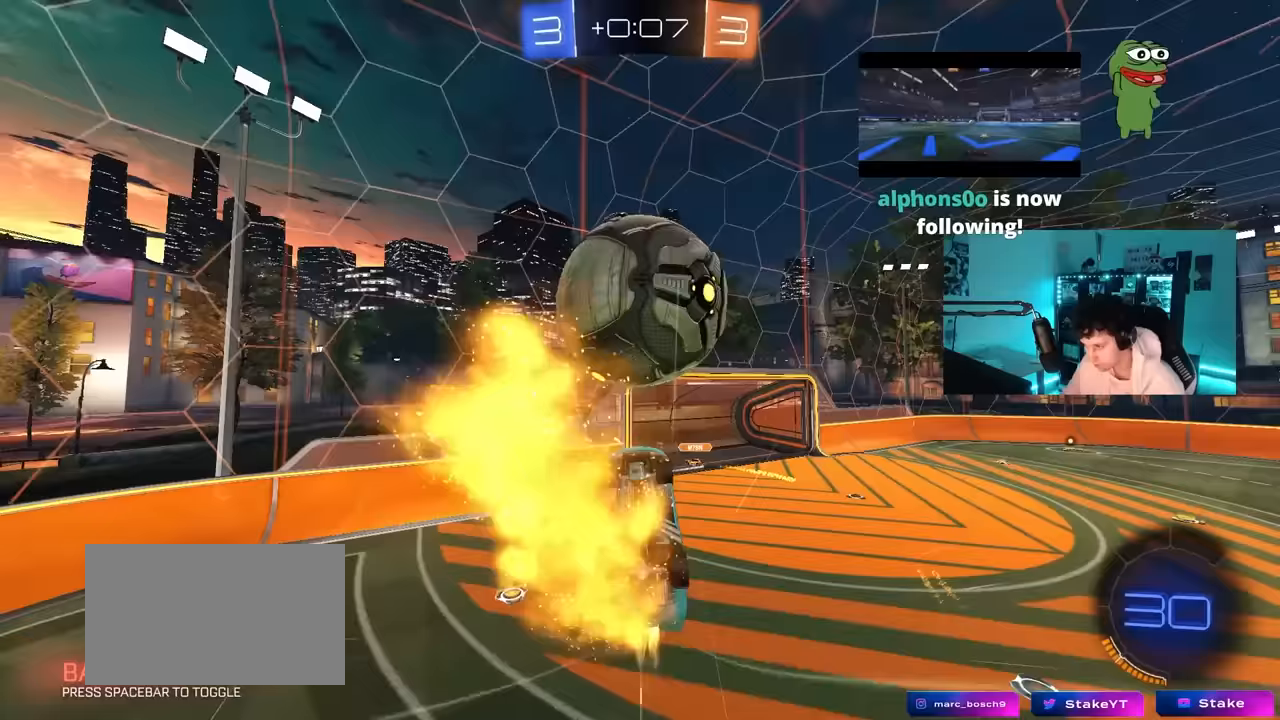
{"keys": ["d", "s"], "mouse": [], "mouse_move": "still", "events": [[33, "mouse_right", "up"], [267, "d", "down"], [317, "a", "up"], [317, "shift", "up"], [500, "mouse_left", "up"]]}
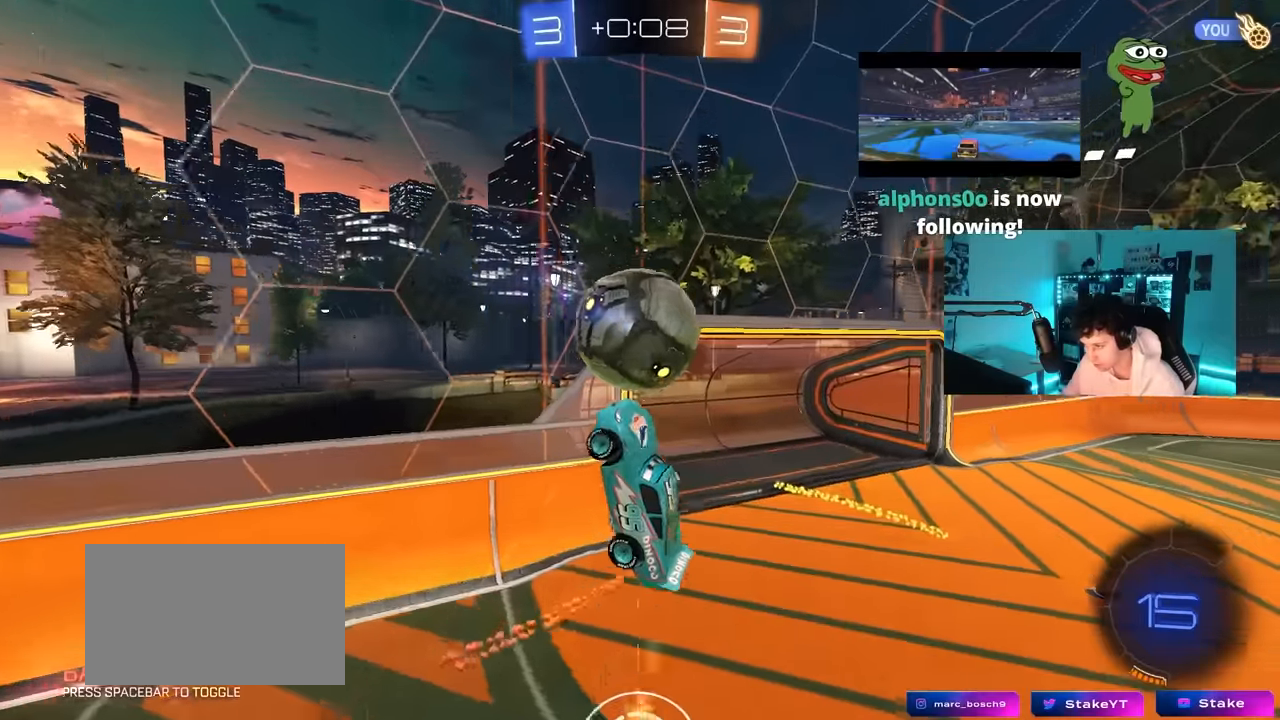
{"keys": ["d", "shift"], "mouse": ["left"], "mouse_move": "still", "events": [[250, "mouse_left", "down"], [250, "s", "up"], [283, "shift", "down"]]}
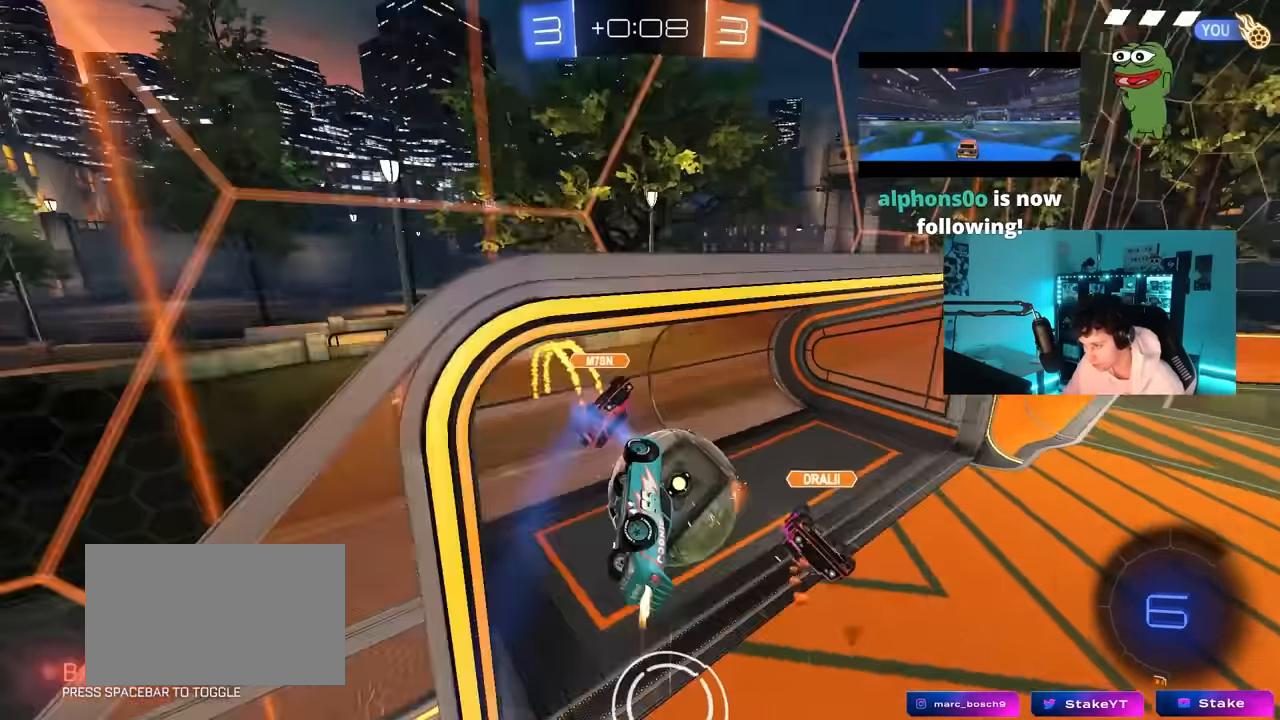
{"keys": [], "mouse": [], "mouse_move": "still", "events": [[67, "mouse_left", "up"], [167, "d", "up"], [167, "s", "down"], [167, "shift", "up"], [217, "a", "down"], [300, "shift", "down"], [400, "s", "up"], [433, "a", "up"], [433, "shift", "up"]]}